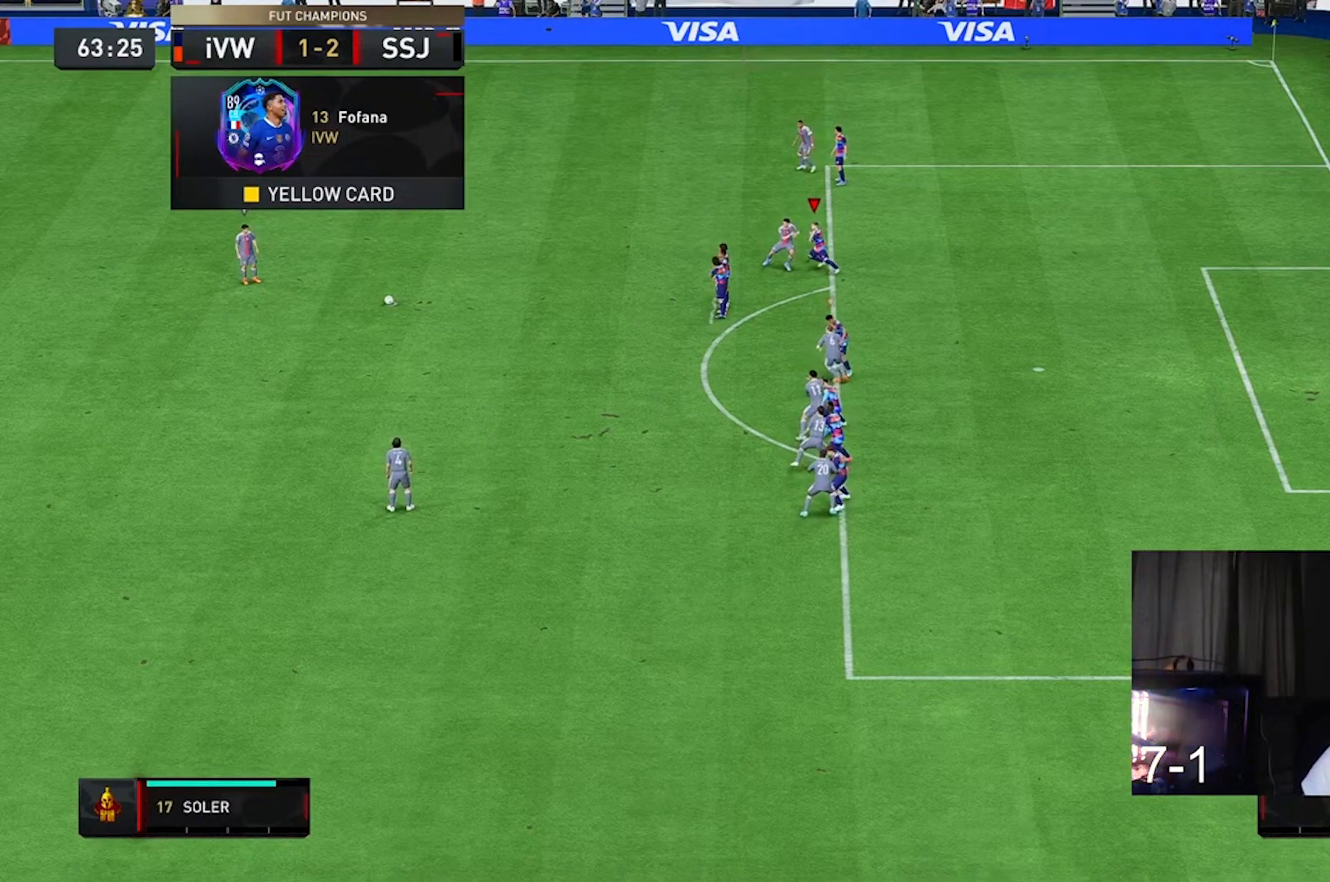
Gameplay with a controller (Xbox layout); each line is a JSON object with the inputs held at the frame after it. "events" lists button and stick changes between this image and that frame as [ms after this image, input, new state], when the widget could be followed in between. Not read: L3 R1 R3.
{"buttons": [], "left_stick": "center", "right_stick": "center", "events": []}
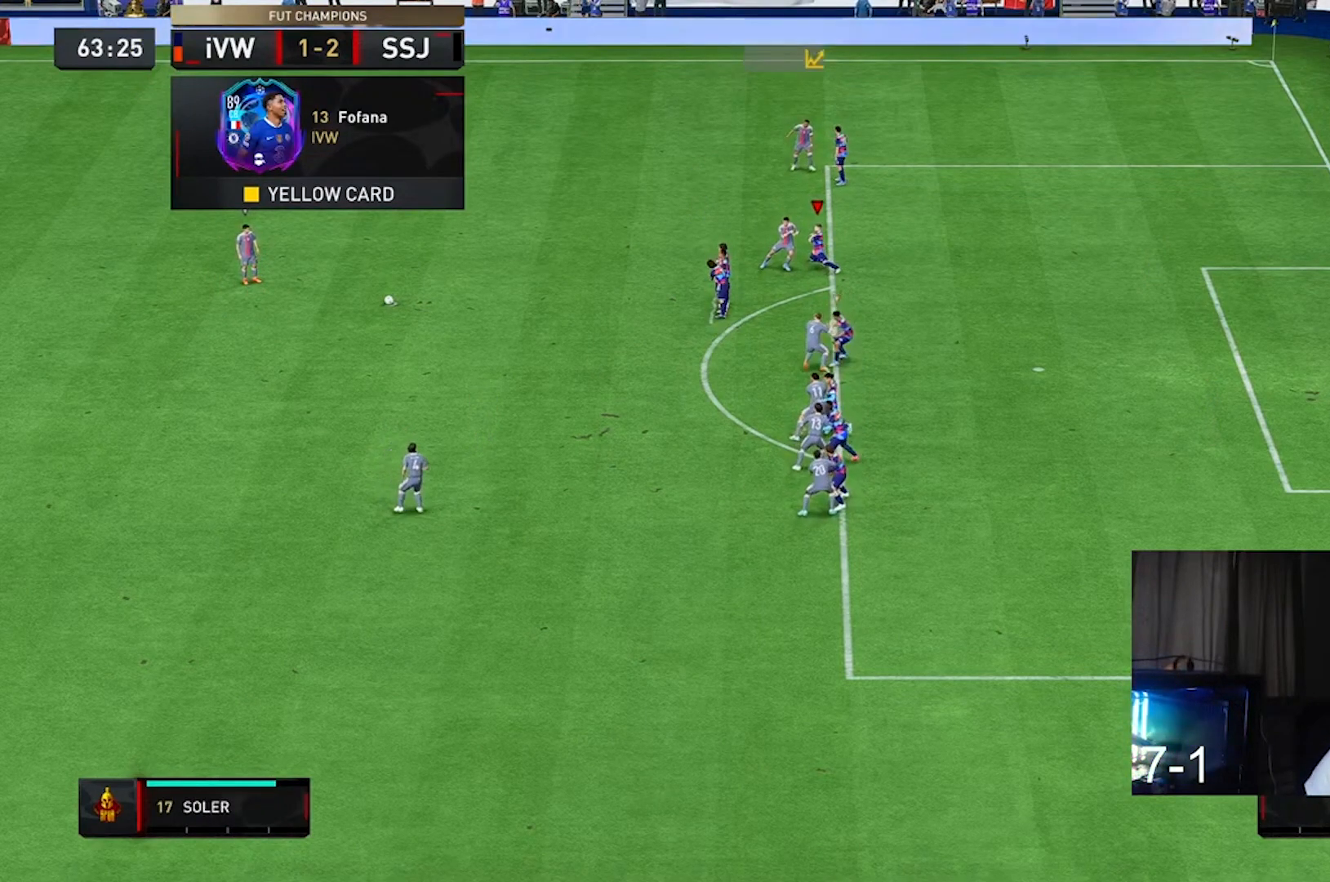
{"buttons": [], "left_stick": "center", "right_stick": "center", "events": []}
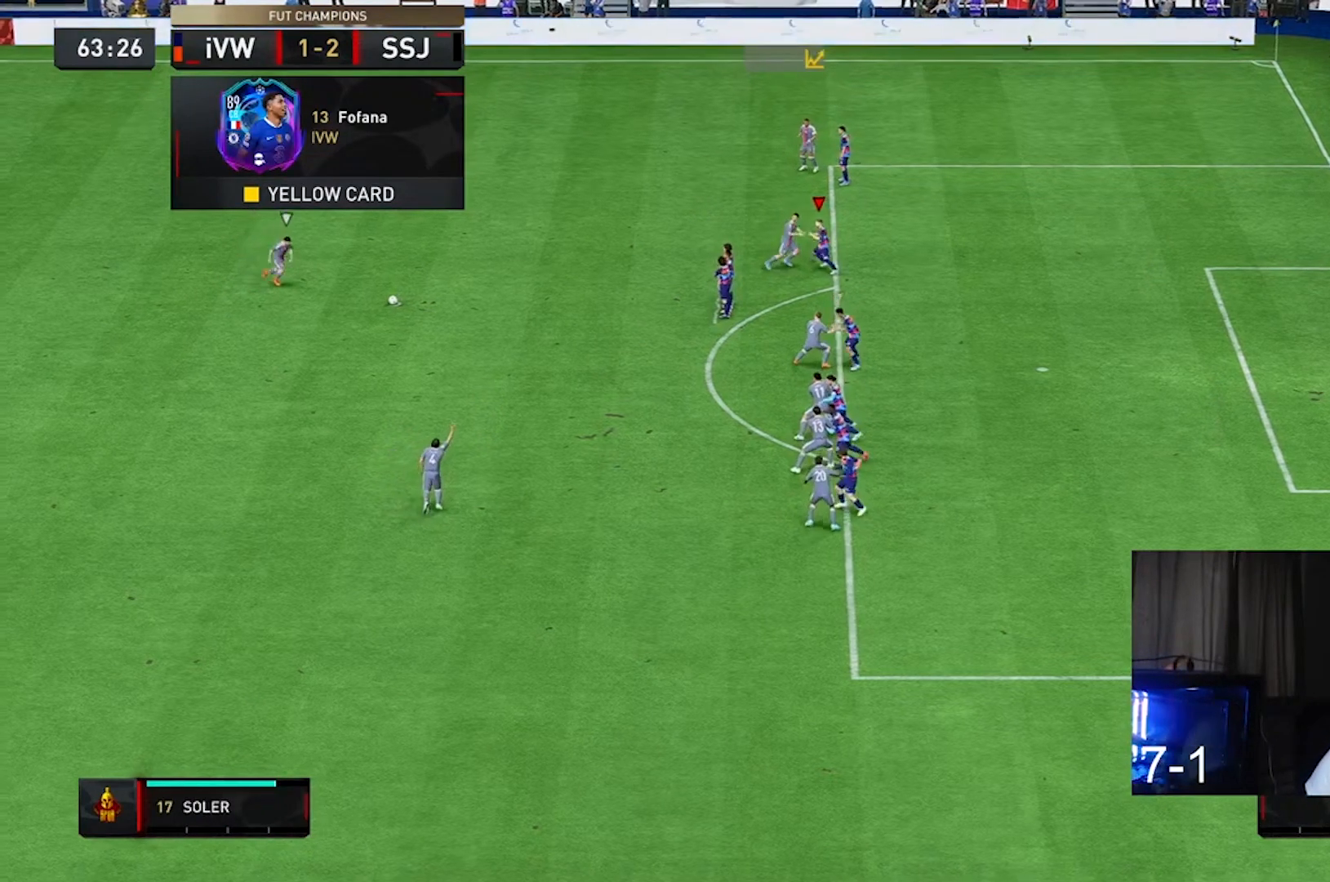
{"buttons": [], "left_stick": "center", "right_stick": "center", "events": []}
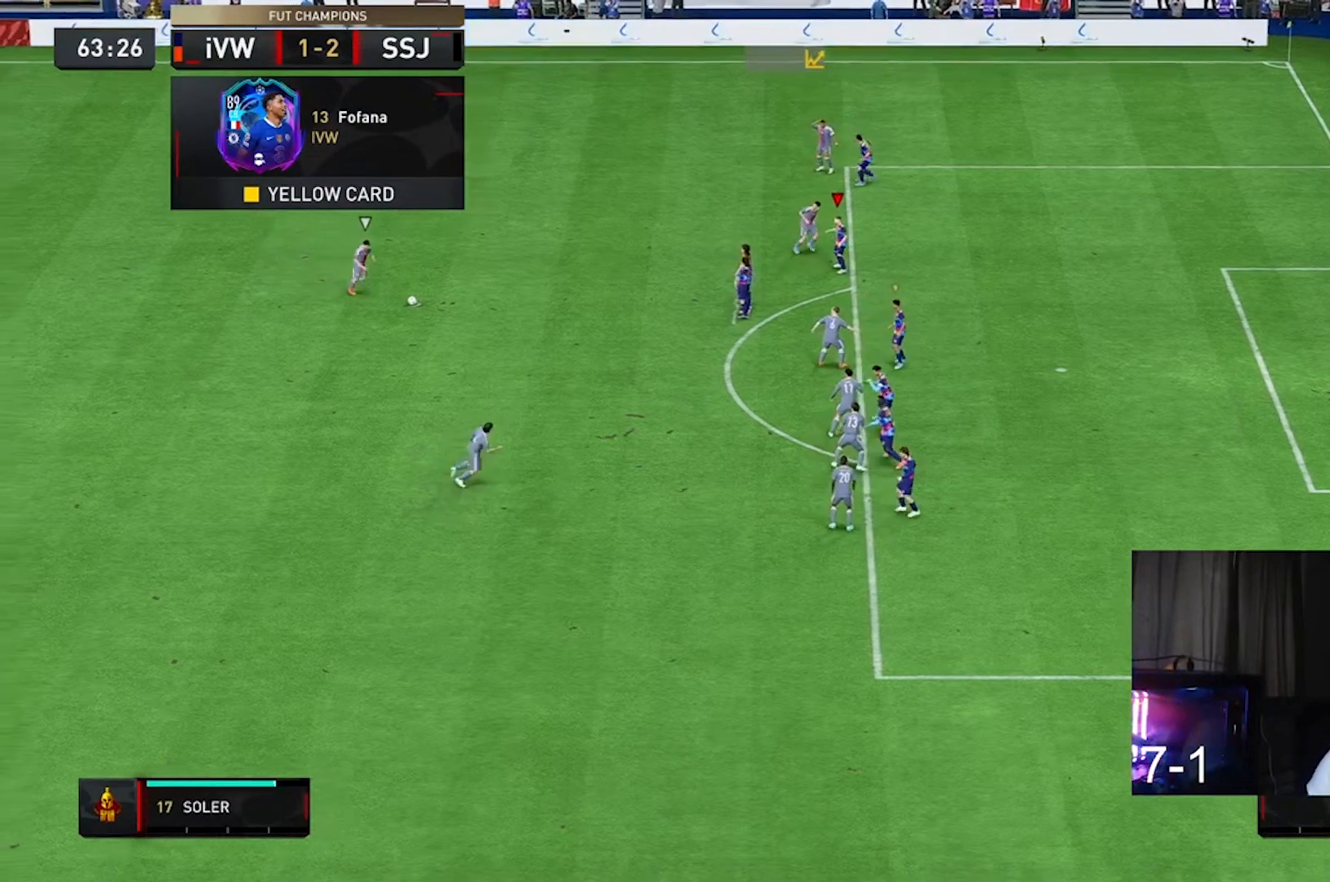
{"buttons": ["Y"], "left_stick": "left", "right_stick": "center", "events": [[333, "Y", "down"], [400, "left_stick", "left"]]}
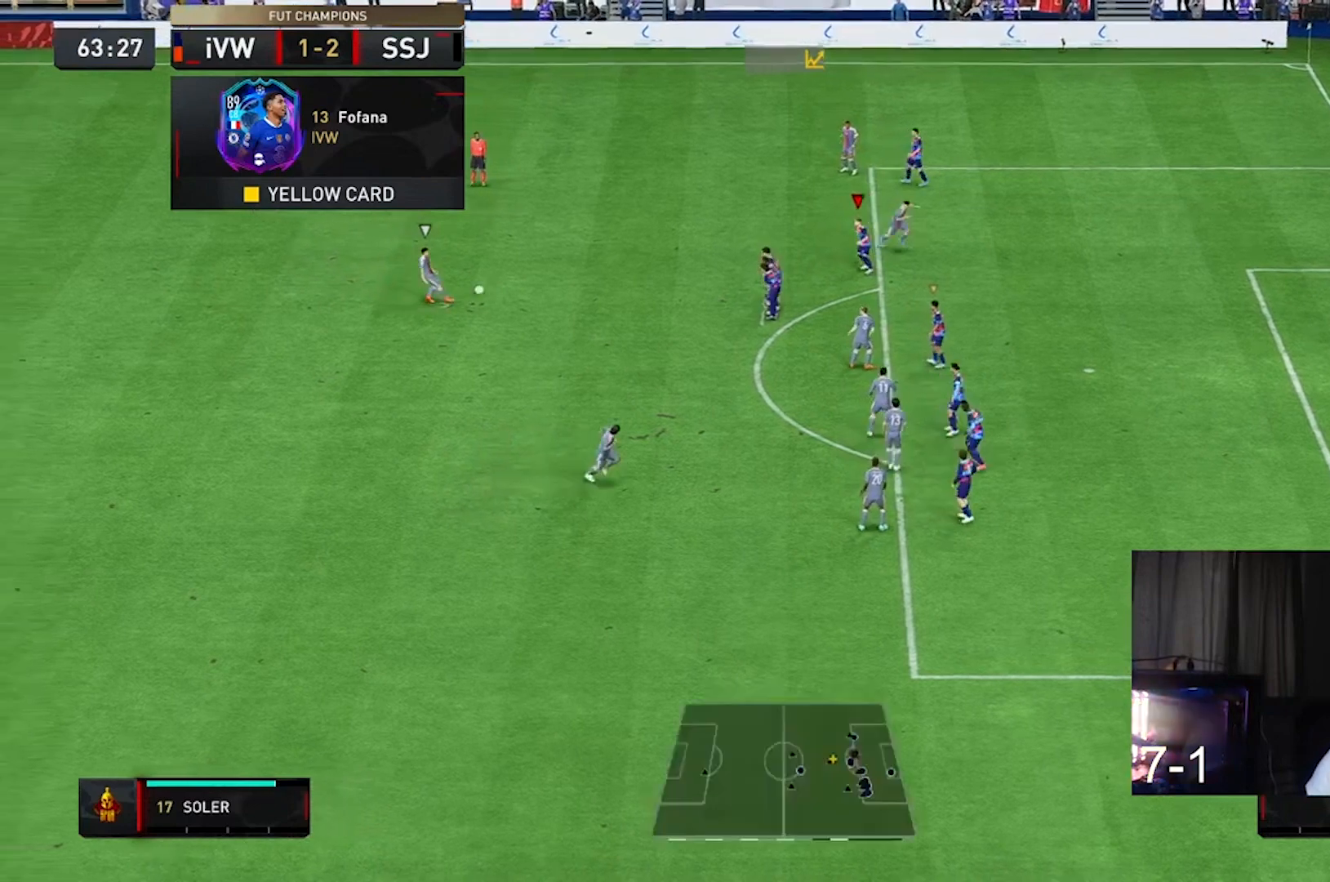
{"buttons": [], "left_stick": "left", "right_stick": "center", "events": [[100, "Y", "up"], [133, "Y", "down"], [300, "Y", "up"]]}
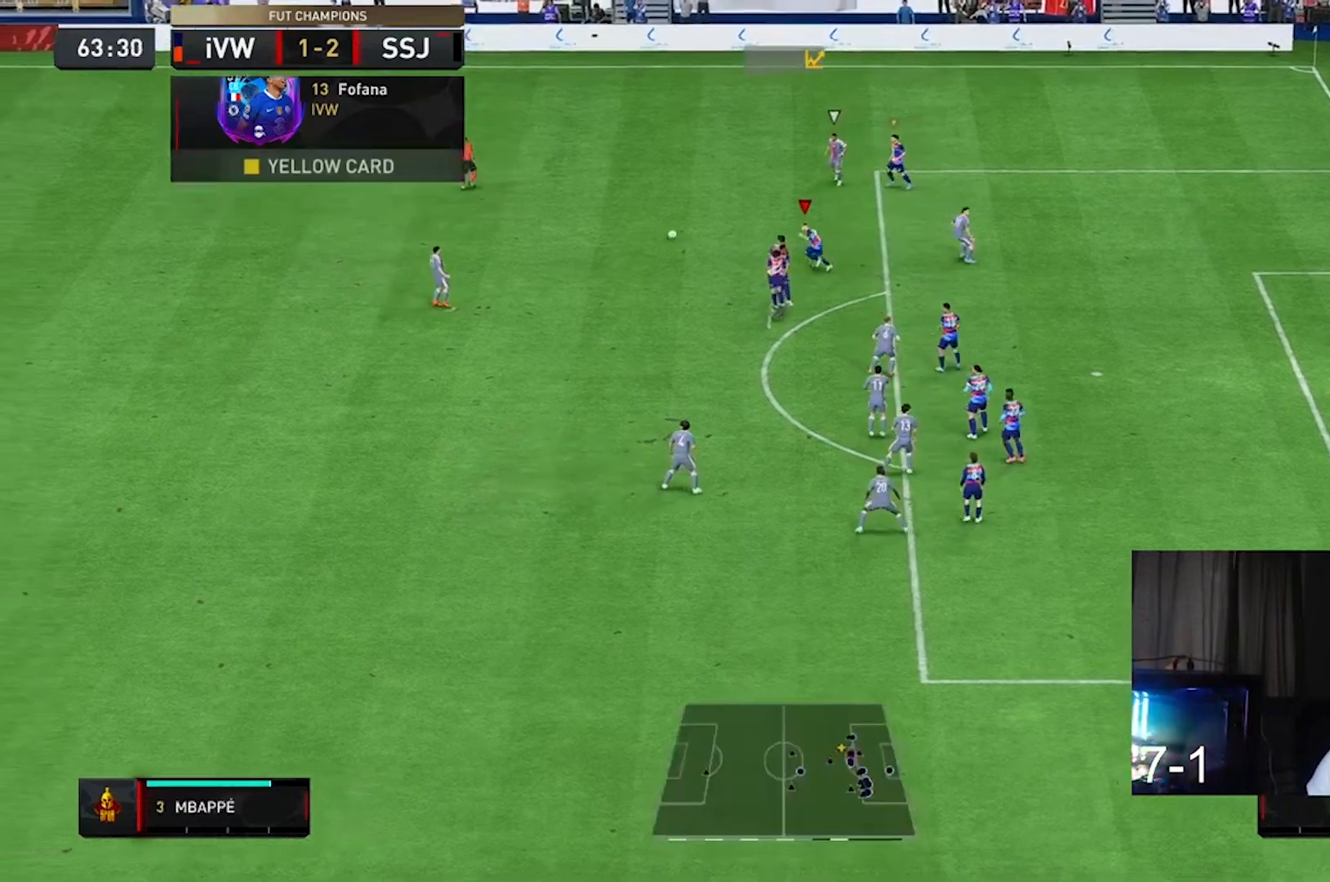
{"buttons": ["R2"], "left_stick": "down", "right_stick": "center", "events": [[33, "left_stick", "up-left"], [100, "R2", "down"], [300, "left_stick", "center"], [367, "left_stick", "down"]]}
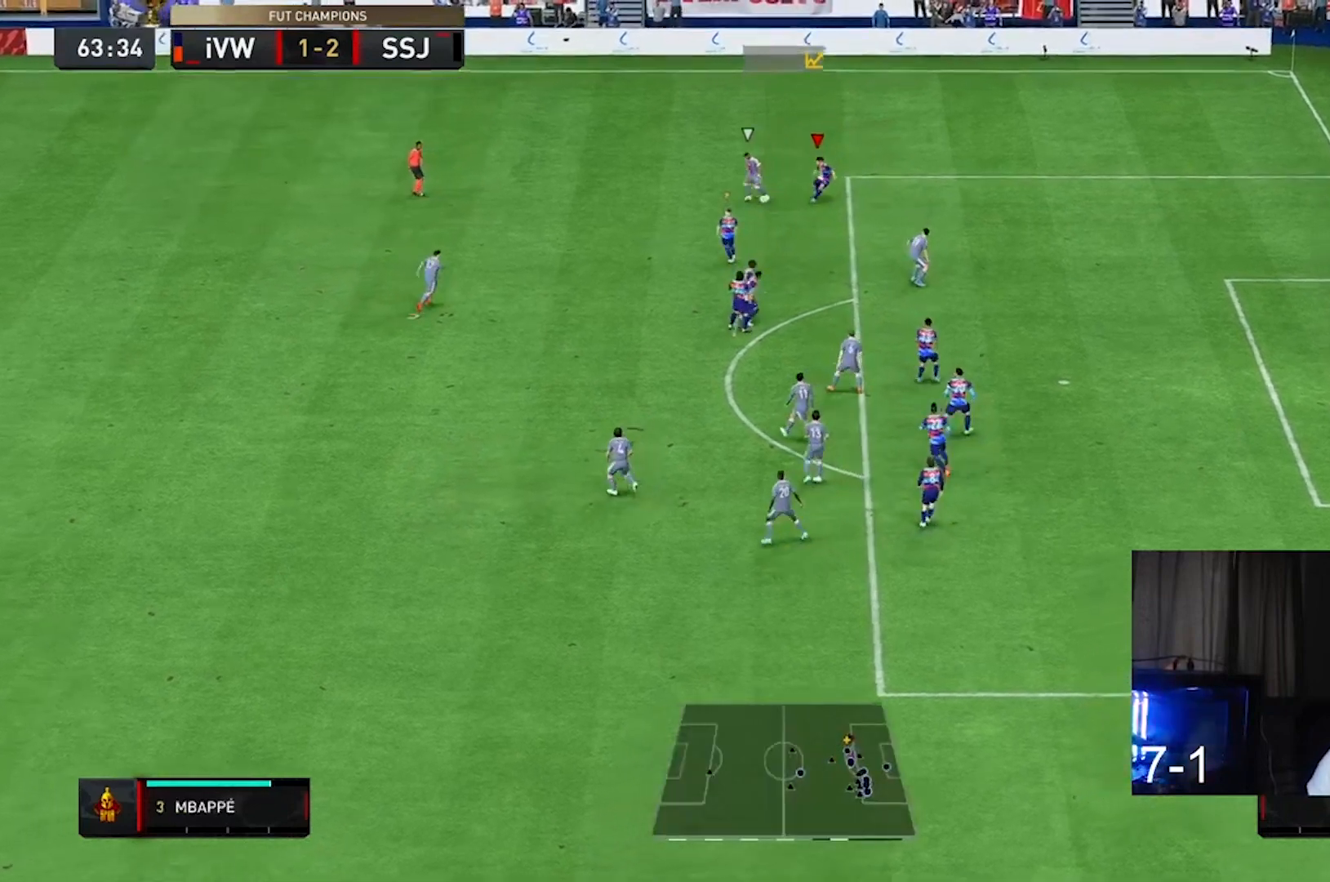
{"buttons": ["L2"], "left_stick": "down-left", "right_stick": "center"}
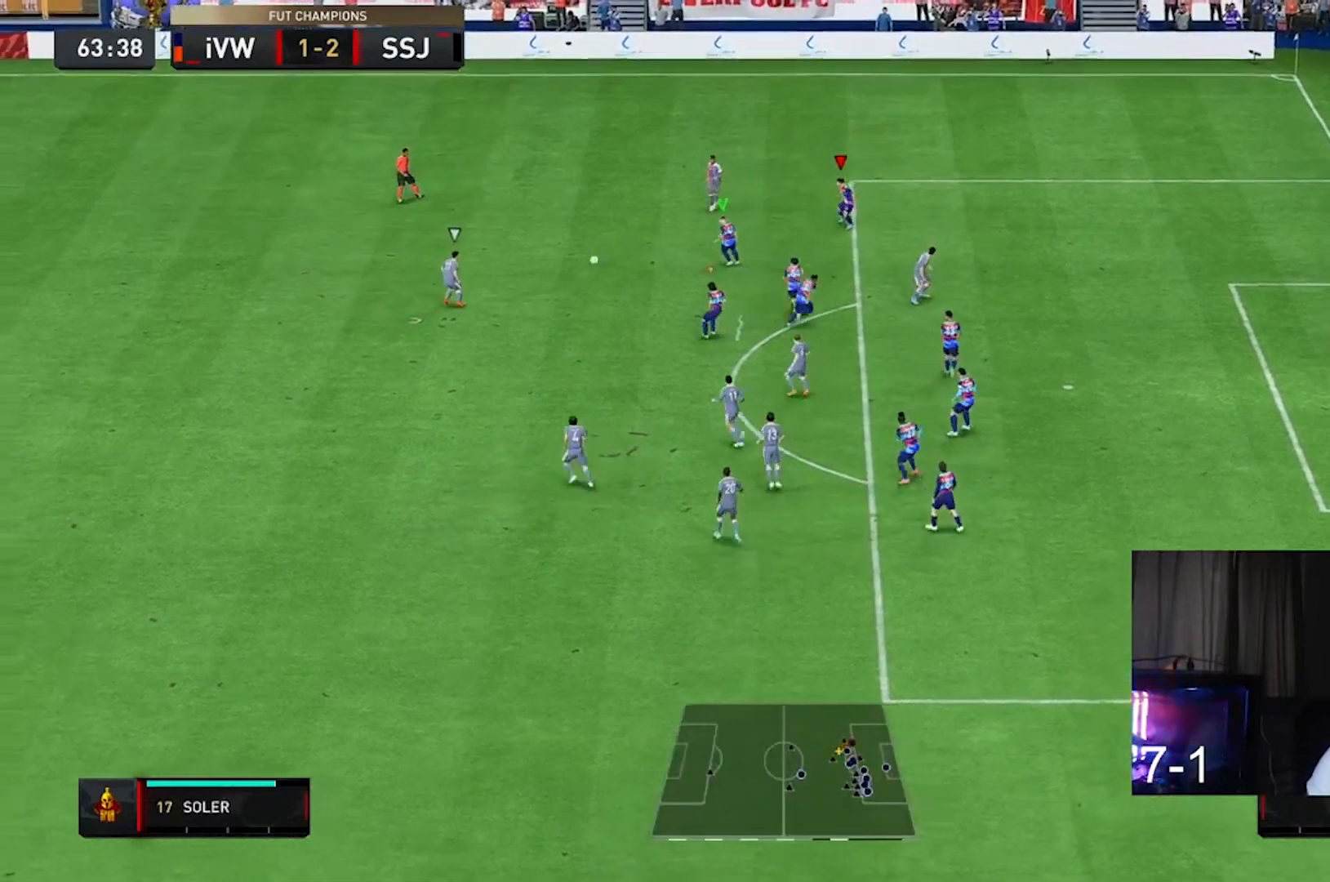
{"buttons": ["R2"], "left_stick": "down", "right_stick": "center", "events": [[100, "L2", "up"], [100, "R2", "down"], [333, "left_stick", "down"]]}
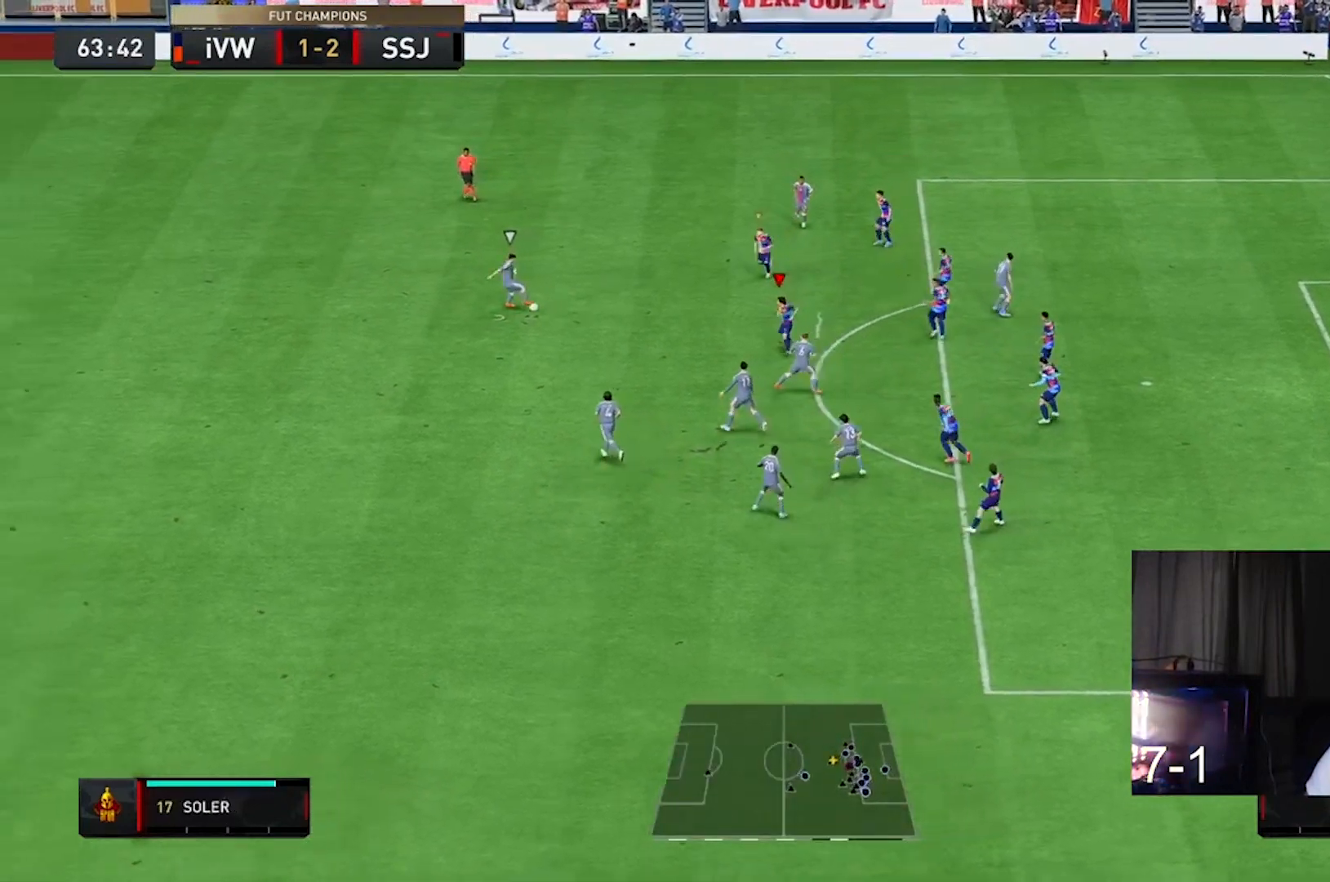
{"buttons": ["R2"], "left_stick": "down-left", "right_stick": "center", "events": [[467, "left_stick", "down-left"]]}
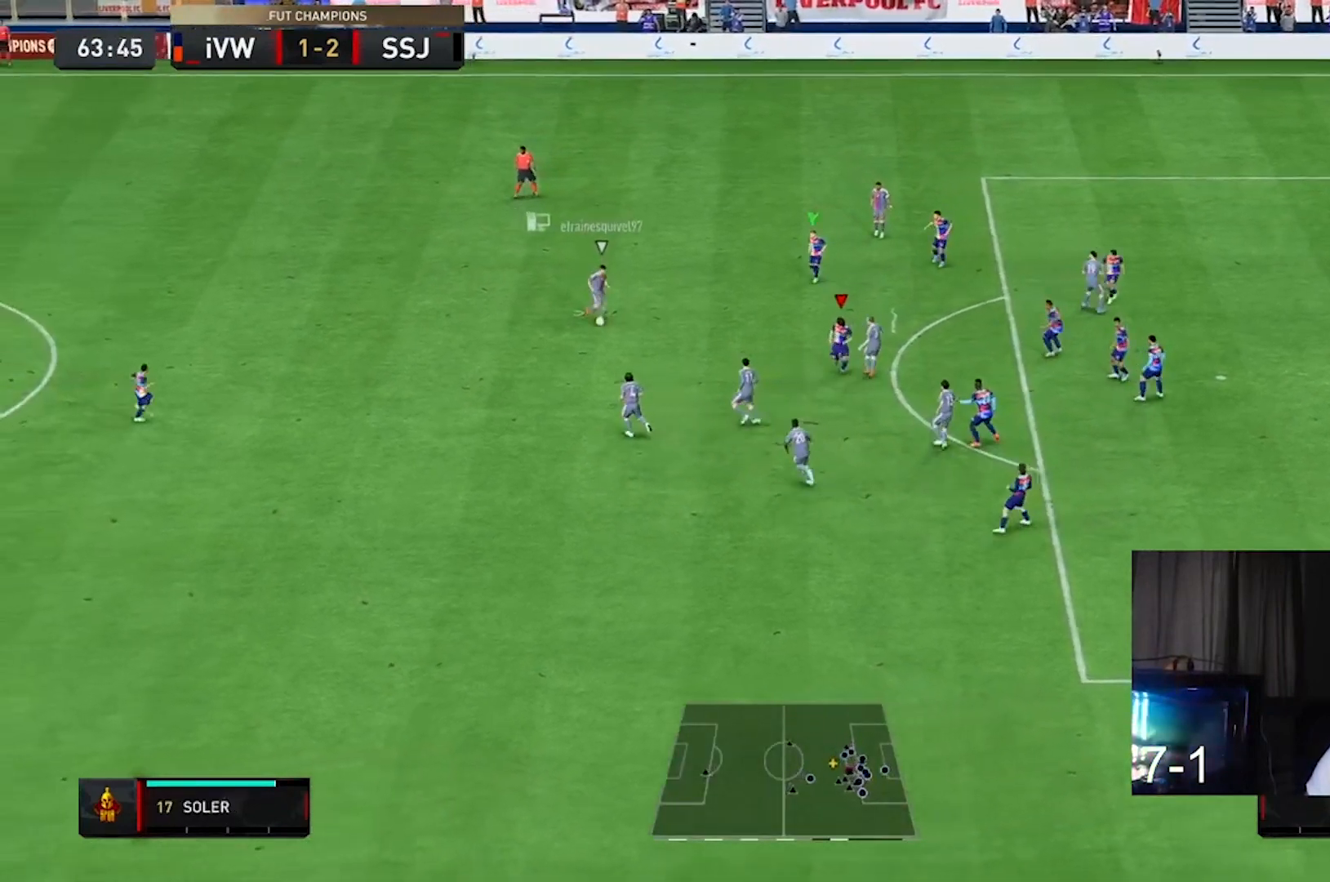
{"buttons": ["R2"], "left_stick": "down", "right_stick": "center", "events": [[333, "left_stick", "down"]]}
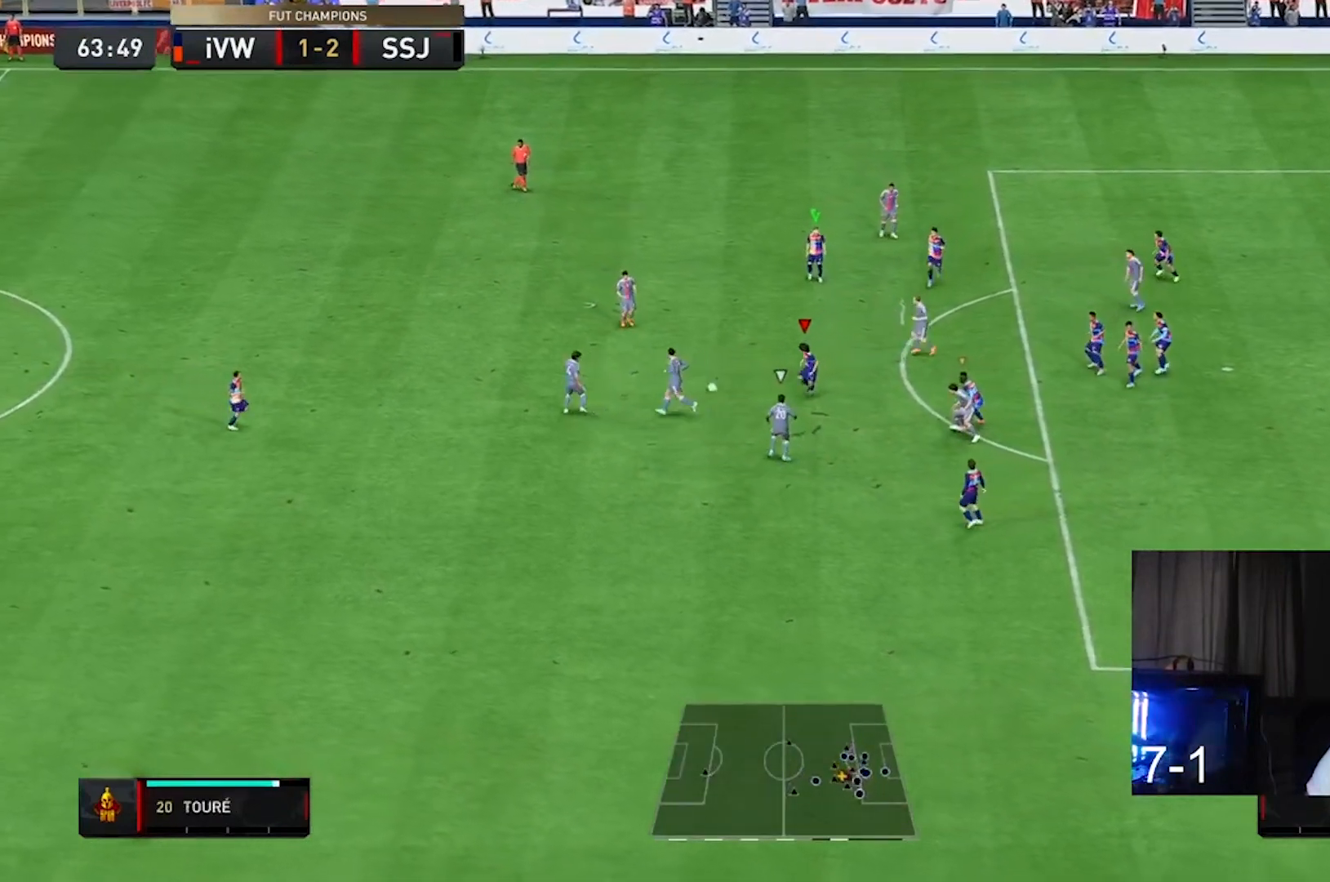
{"buttons": ["R2"], "left_stick": "down", "right_stick": "center", "events": [[33, "left_stick", "down-left"], [400, "left_stick", "down"]]}
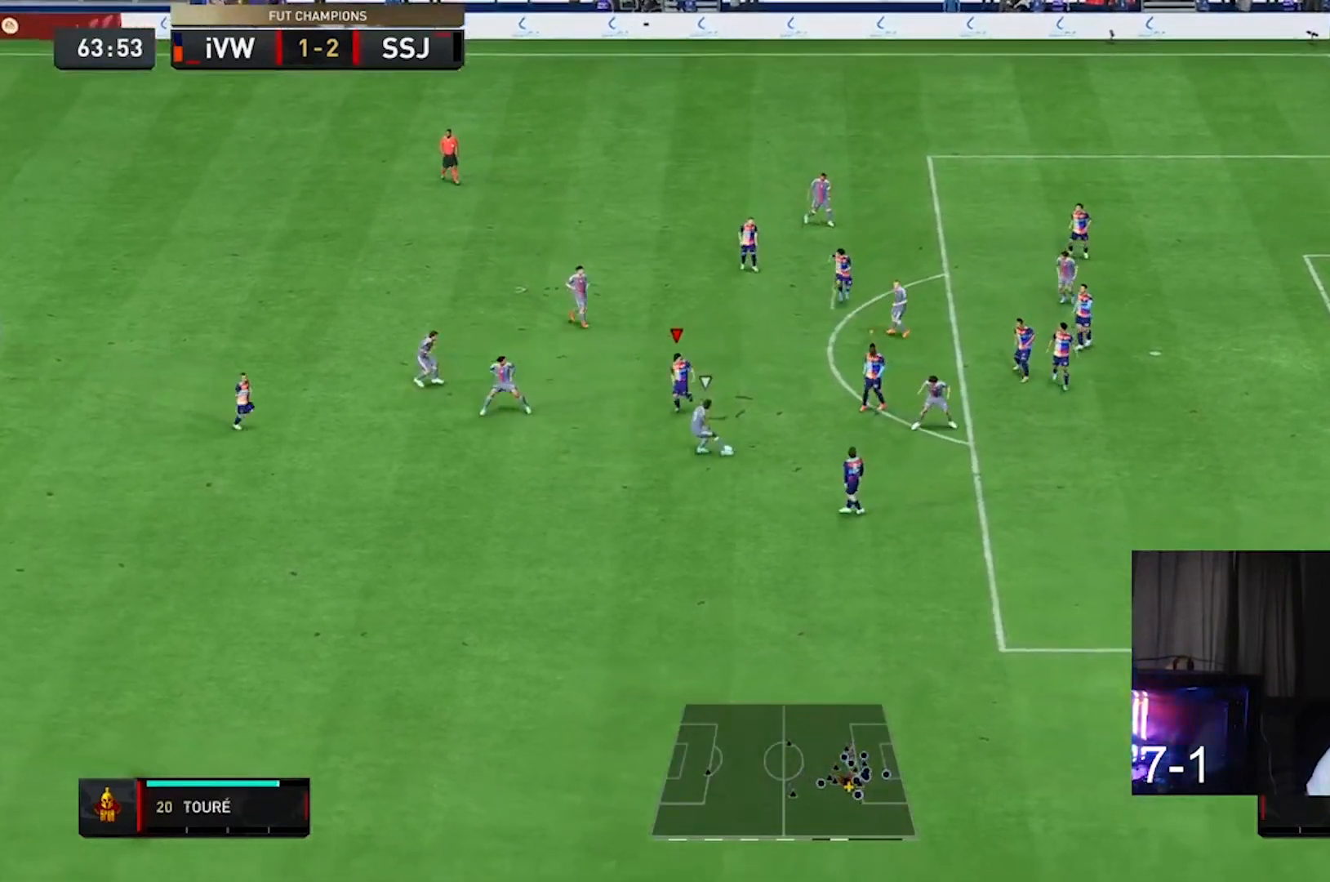
{"buttons": ["R2"], "left_stick": "down-right", "right_stick": "down", "events": [[300, "left_stick", "down-right"], [500, "right_stick", "down"]]}
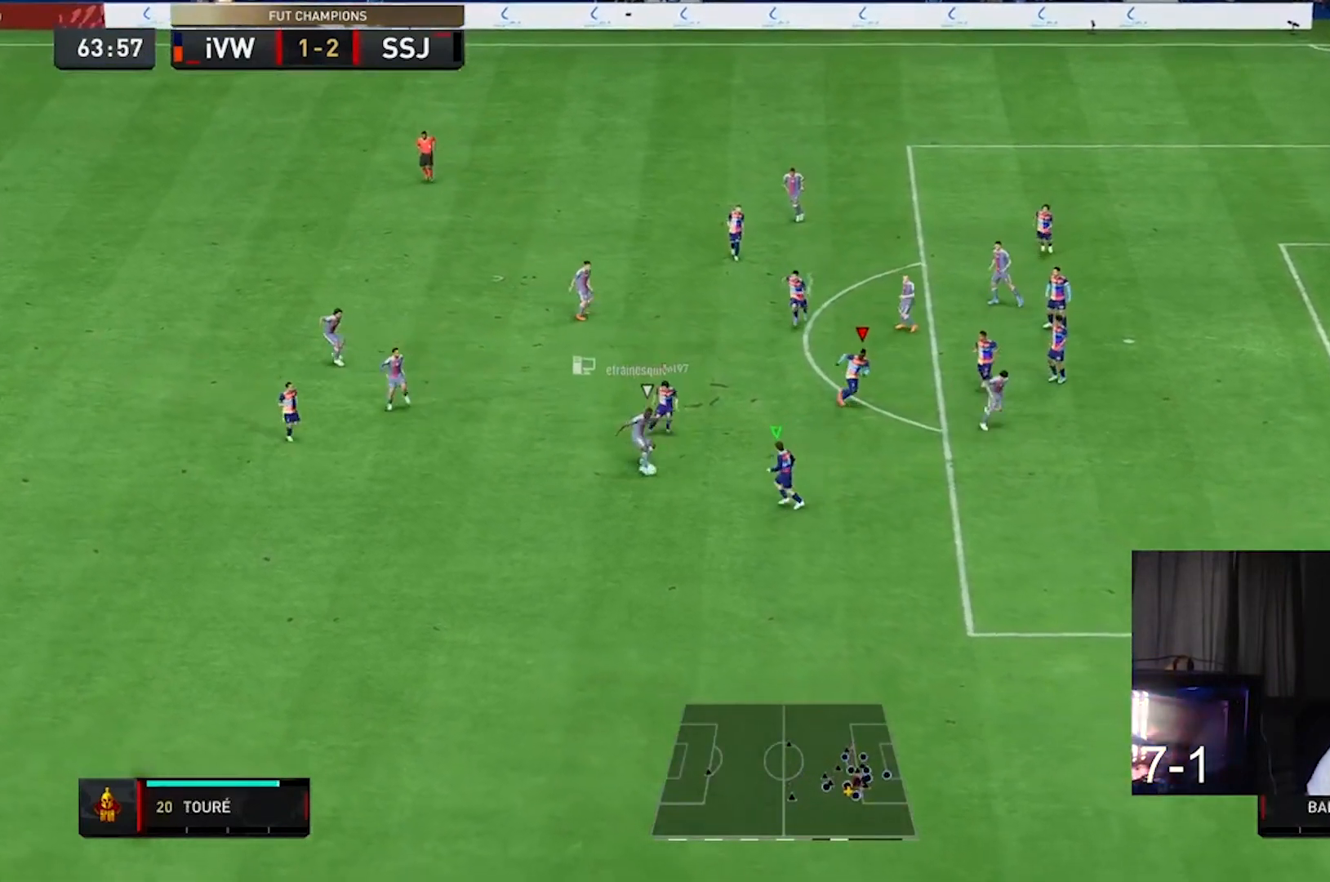
{"buttons": ["R2"], "left_stick": "down-right", "right_stick": "center", "events": [[100, "right_stick", "center"]]}
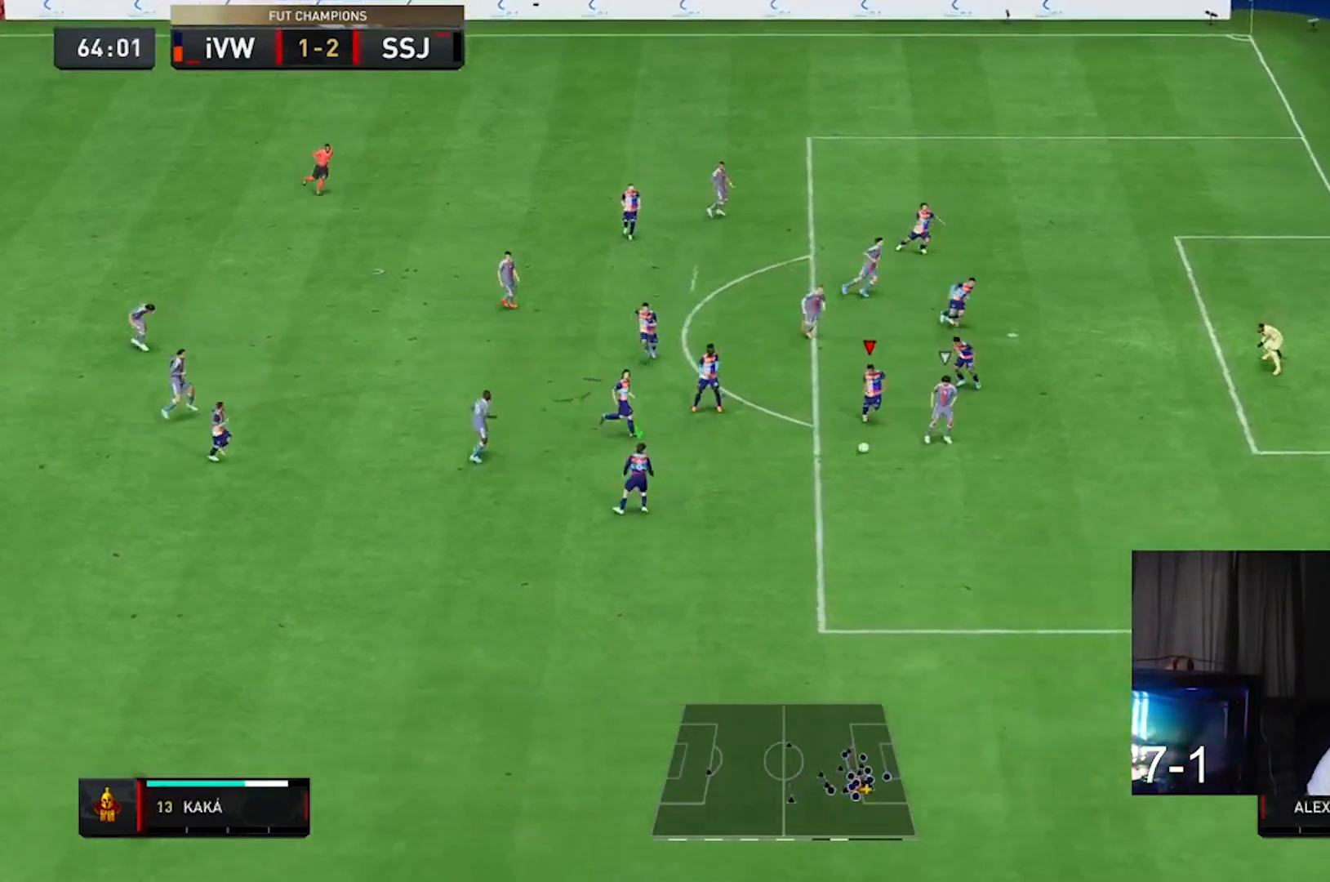
{"buttons": [], "left_stick": "down-right", "right_stick": "down", "events": [[167, "R2", "up"], [233, "R2", "down"], [333, "R2", "up"], [500, "right_stick", "down"]]}
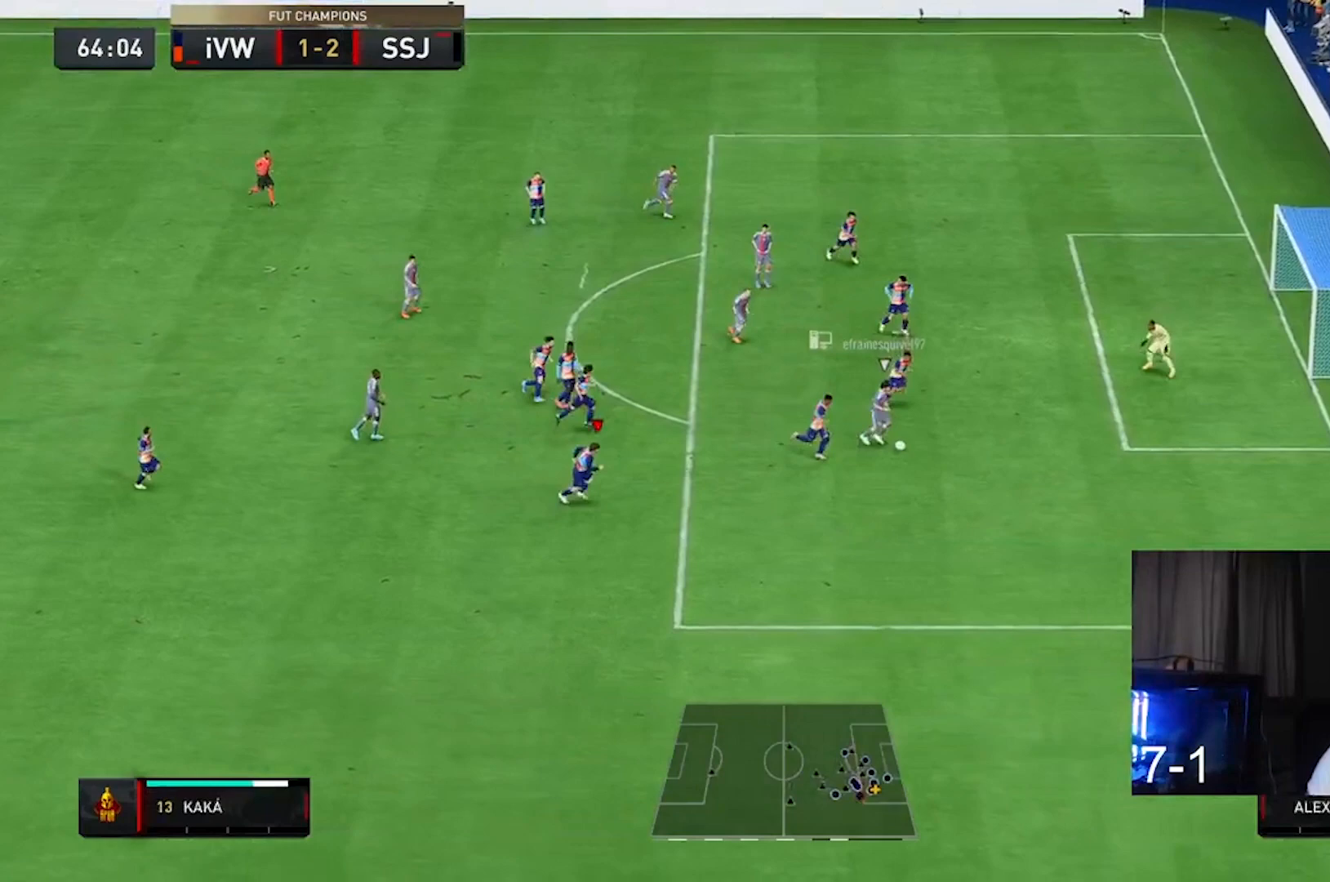
{"buttons": [], "left_stick": "down-right", "right_stick": "down", "events": [[33, "right_stick", "center"], [100, "right_stick", "down"]]}
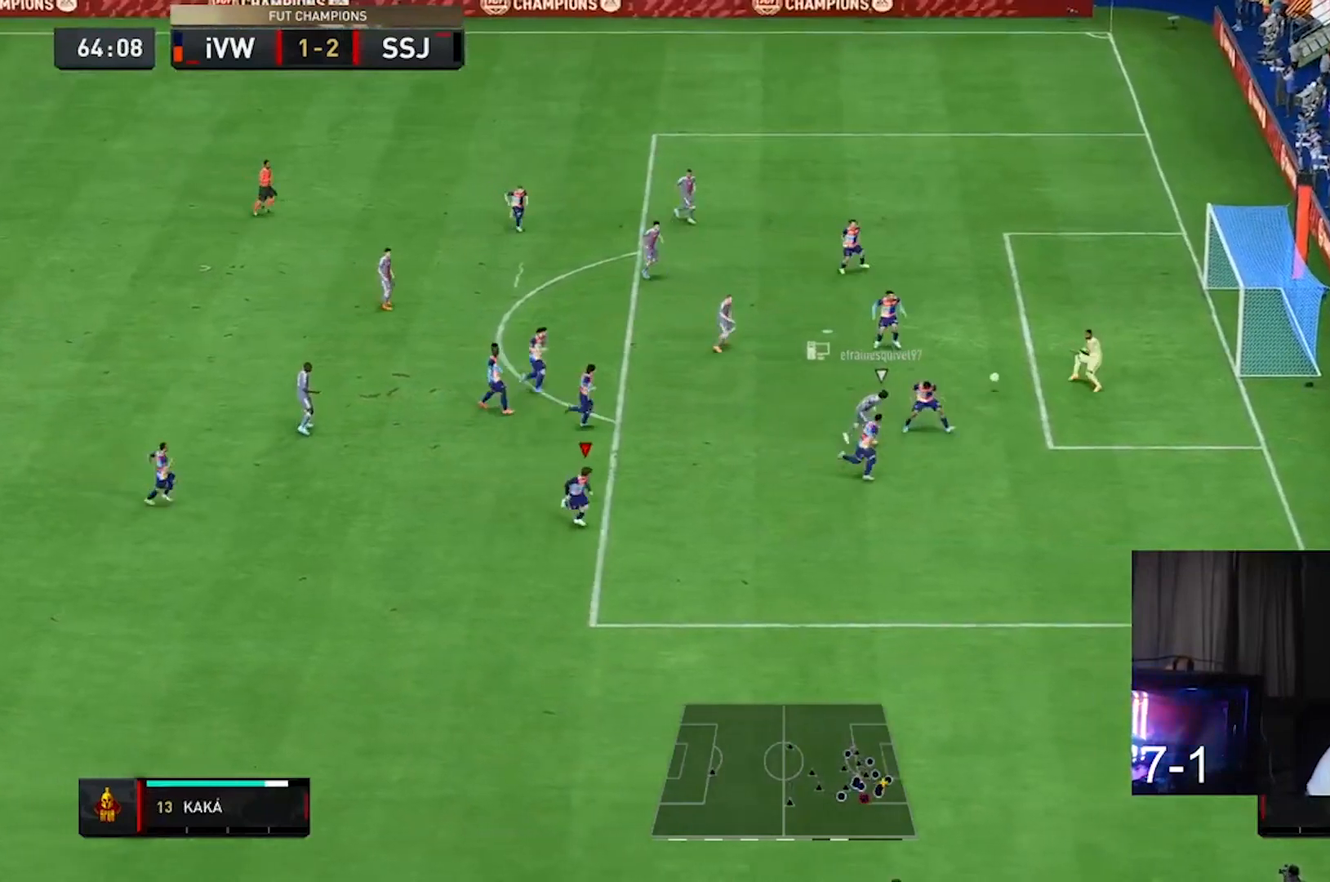
{"buttons": [], "left_stick": "center", "right_stick": "center"}
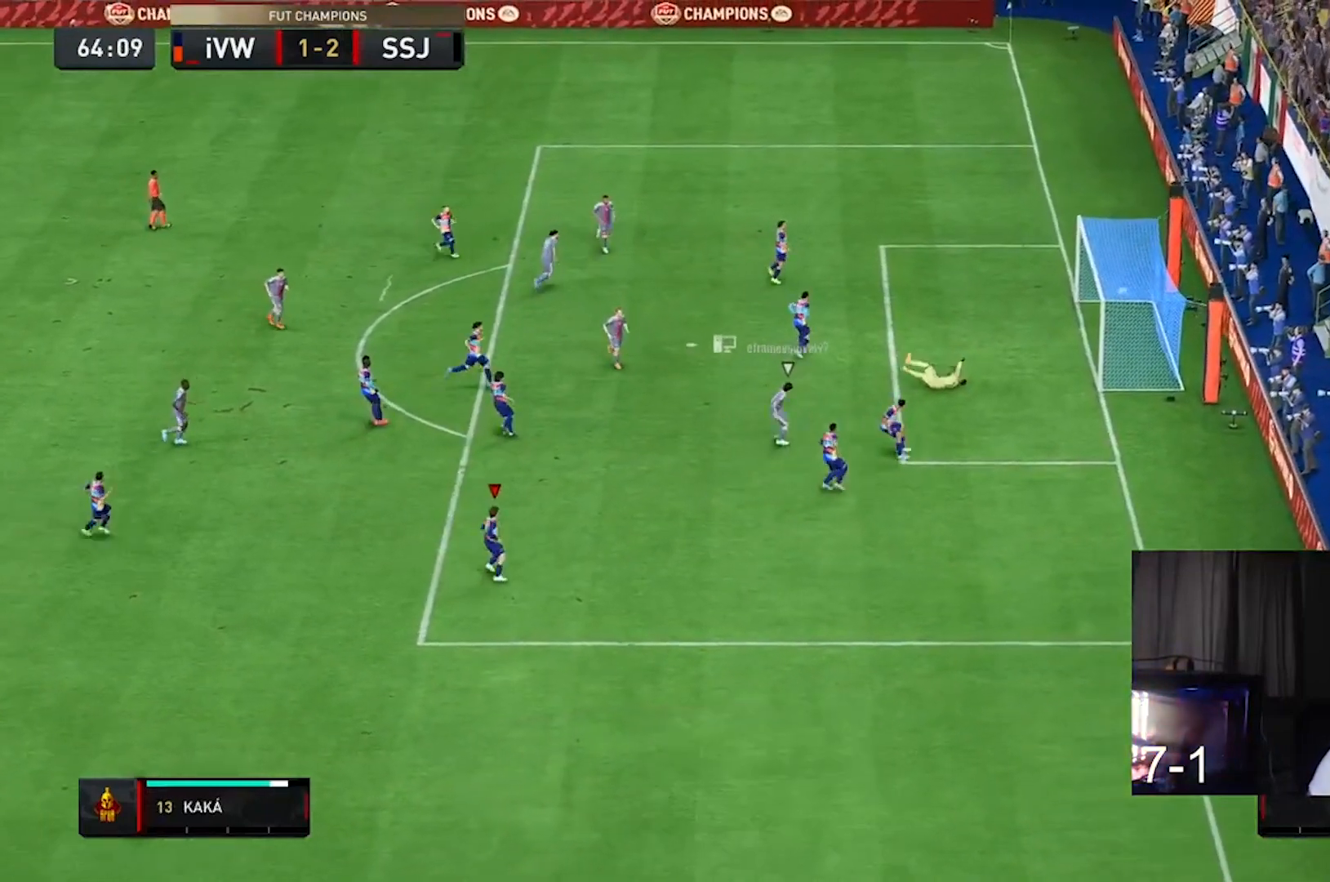
{"buttons": ["A"], "left_stick": "center", "right_stick": "center"}
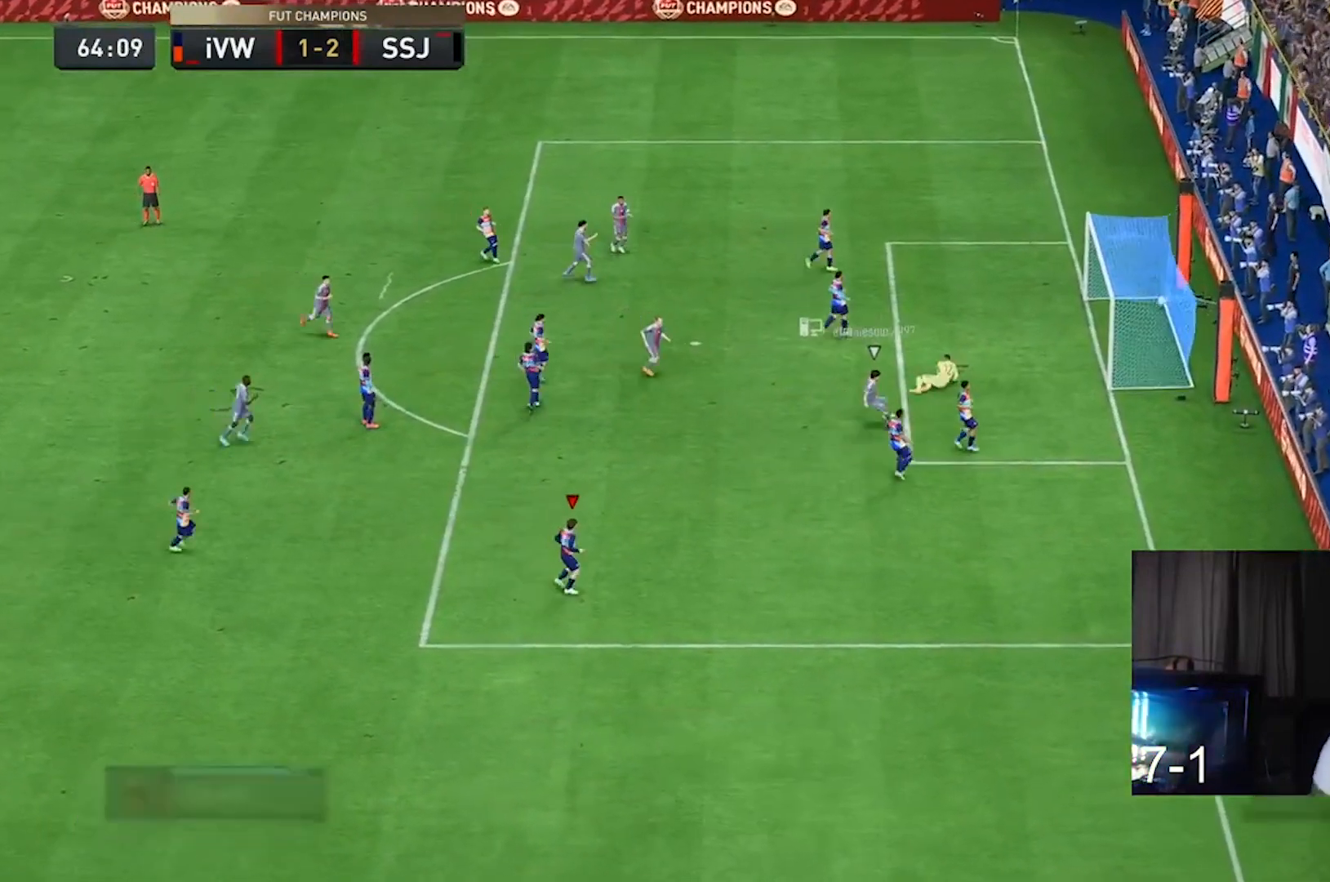
{"buttons": ["A"], "left_stick": "center", "right_stick": "center", "events": [[133, "A", "up"], [433, "A", "down"]]}
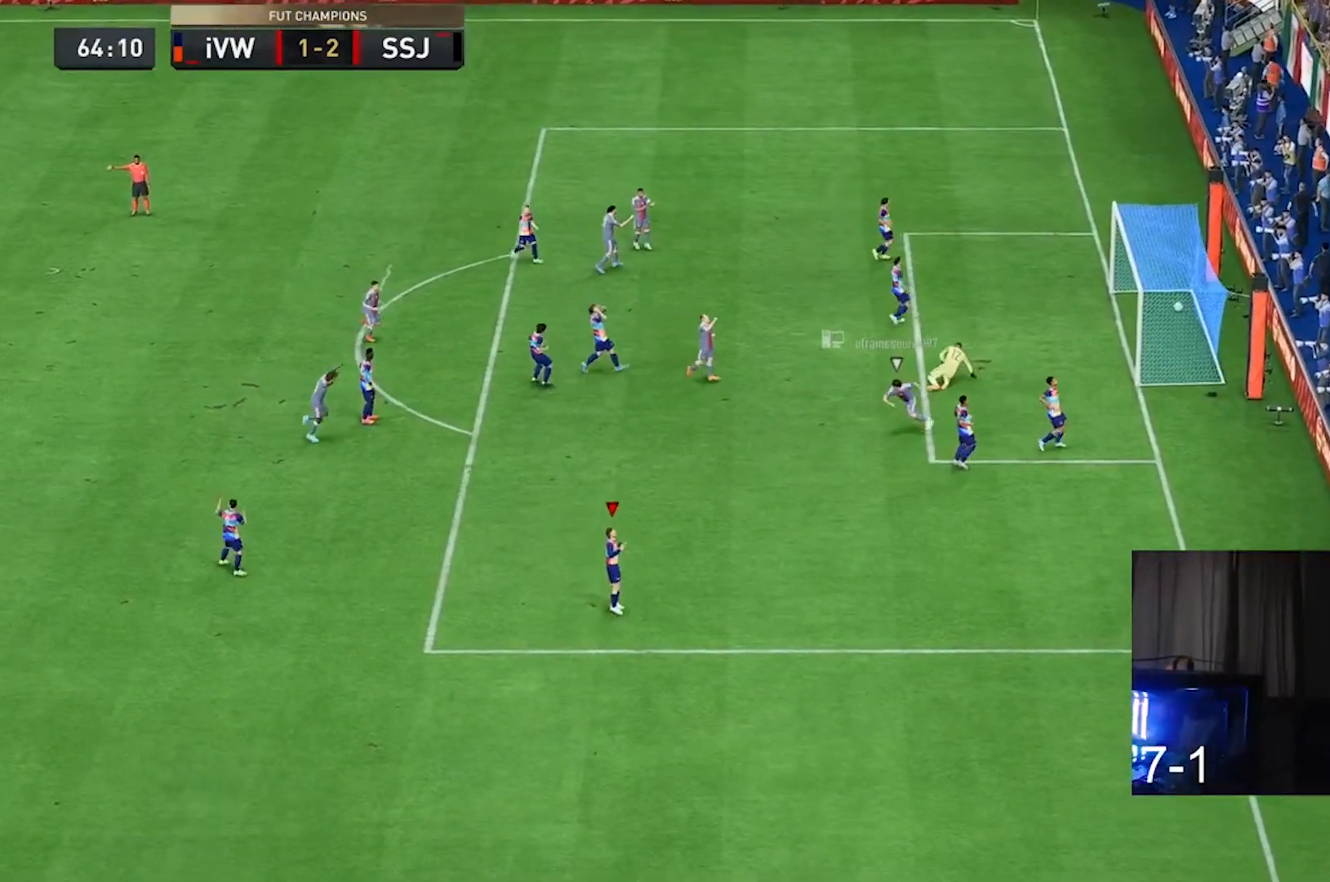
{"buttons": [], "left_stick": "up-left", "right_stick": "center"}
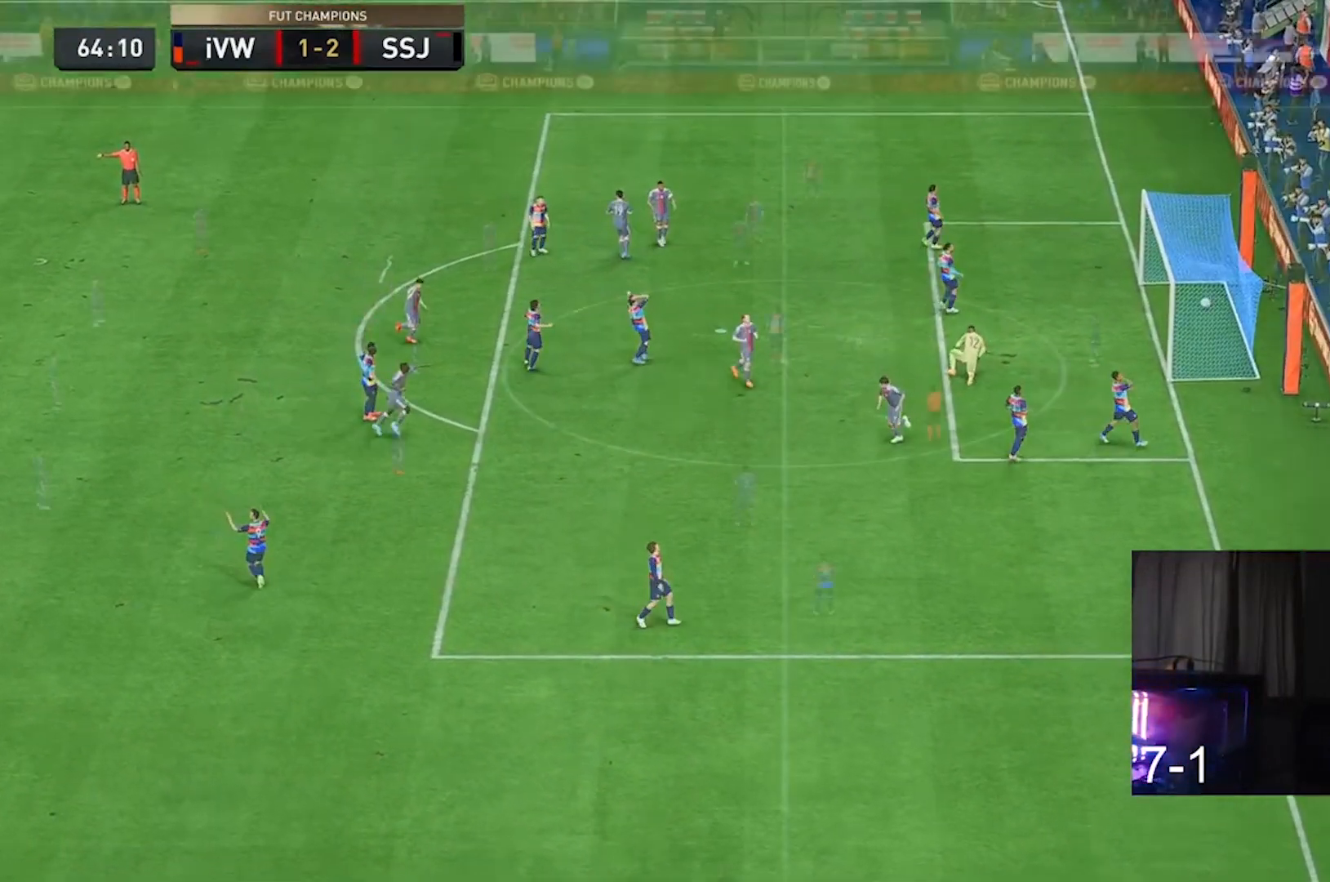
{"buttons": ["A"], "left_stick": "right", "right_stick": "center", "events": [[67, "left_stick", "center"], [233, "A", "down"], [467, "left_stick", "right"]]}
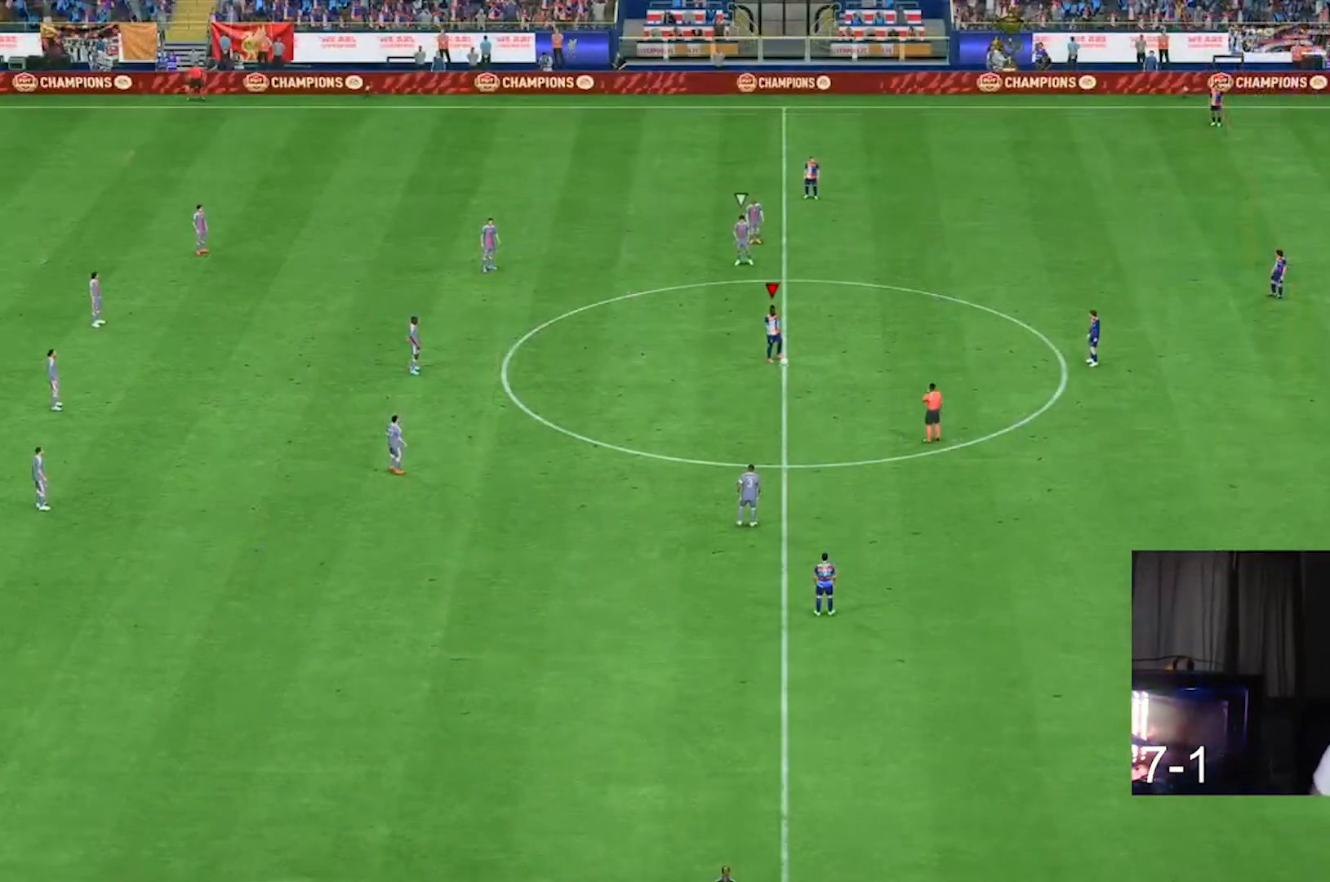
{"buttons": [], "left_stick": "center", "right_stick": "center", "events": [[167, "A", "up"], [200, "left_stick", "center"]]}
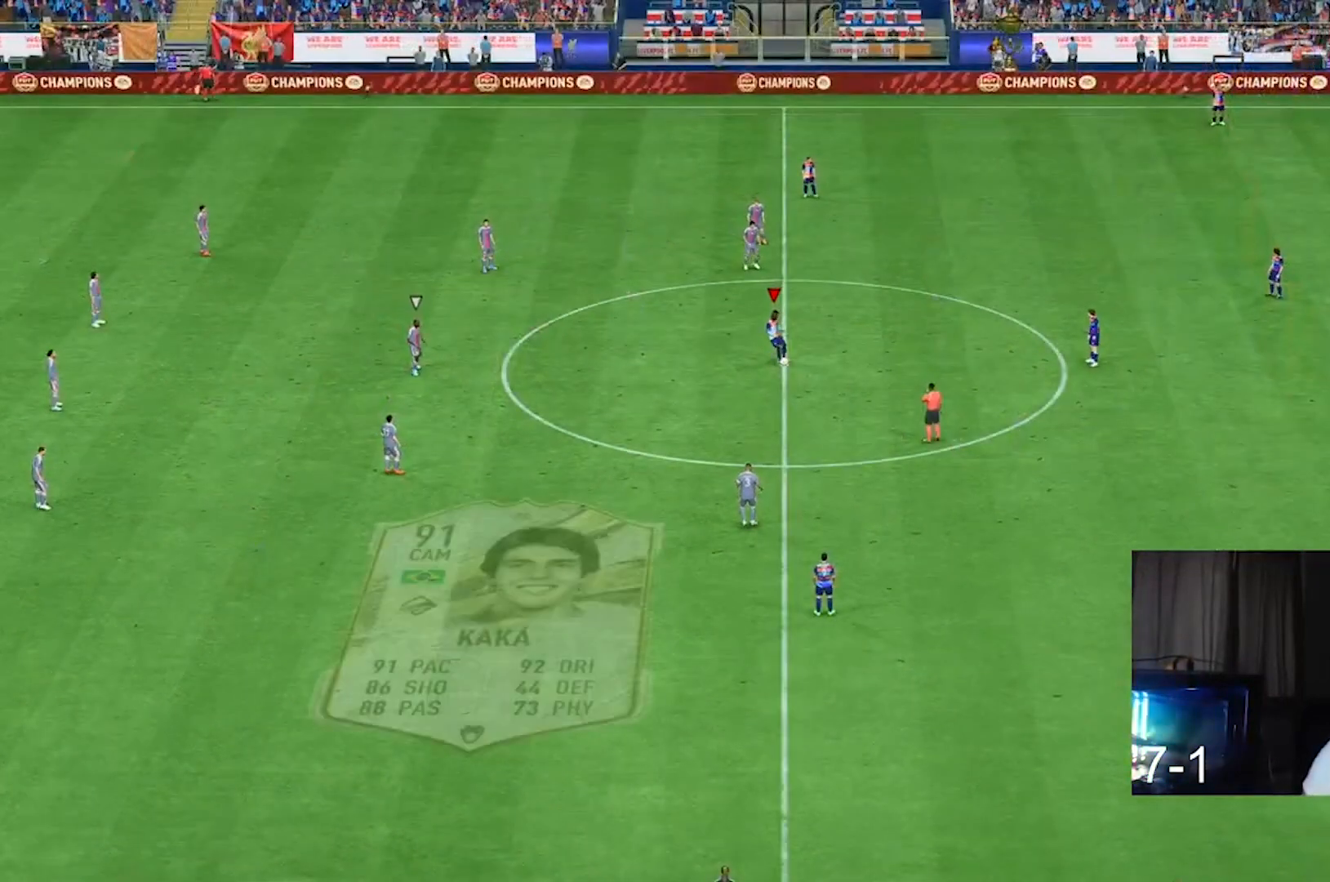
{"buttons": [], "left_stick": "down-right", "right_stick": "center", "events": [[267, "left_stick", "down-left"], [500, "left_stick", "down-right"]]}
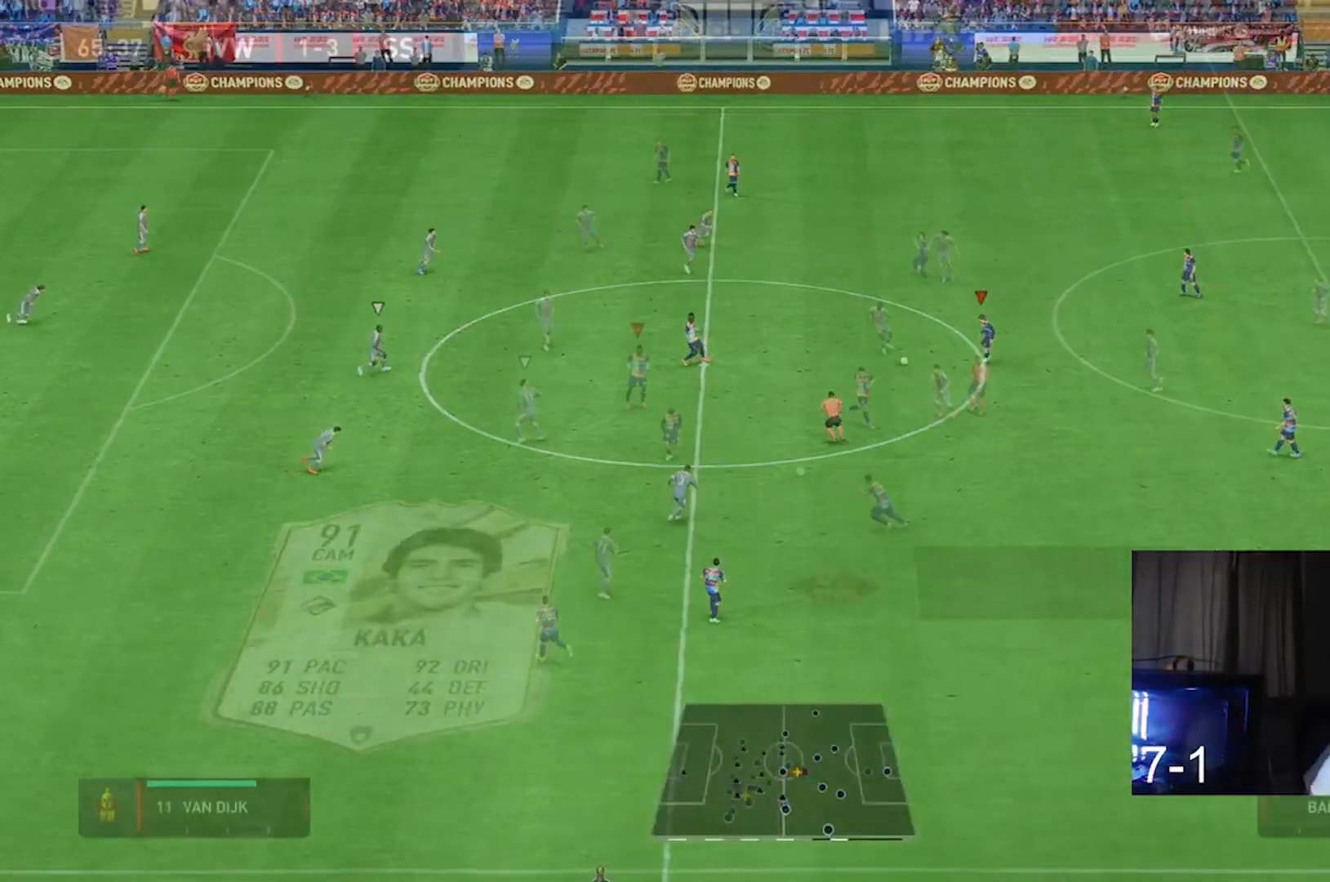
{"buttons": [], "left_stick": "center", "right_stick": "center", "events": [[333, "left_stick", "center"]]}
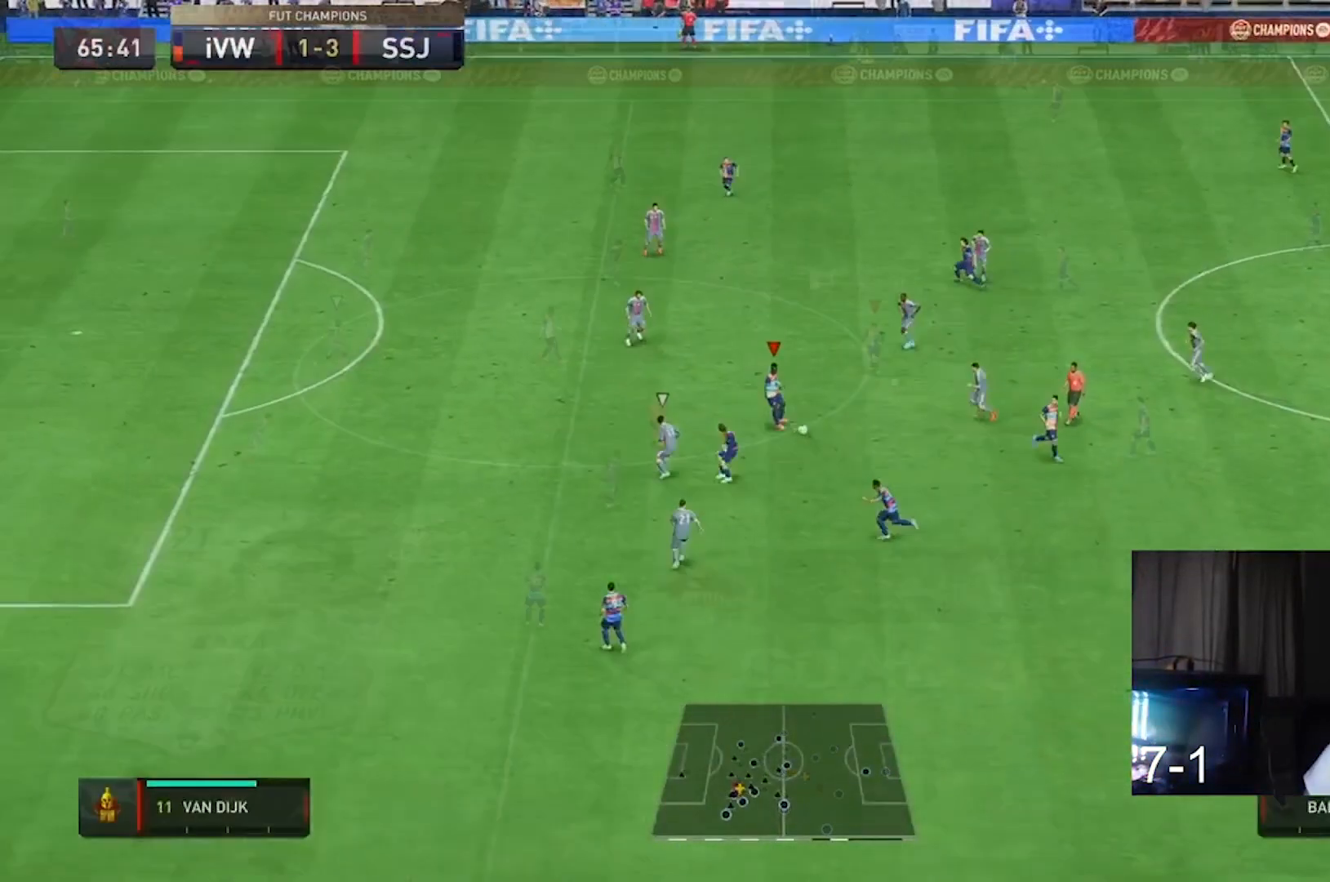
{"buttons": [], "left_stick": "down", "right_stick": "center", "events": [[167, "left_stick", "right"], [300, "left_stick", "down-right"], [400, "left_stick", "down"]]}
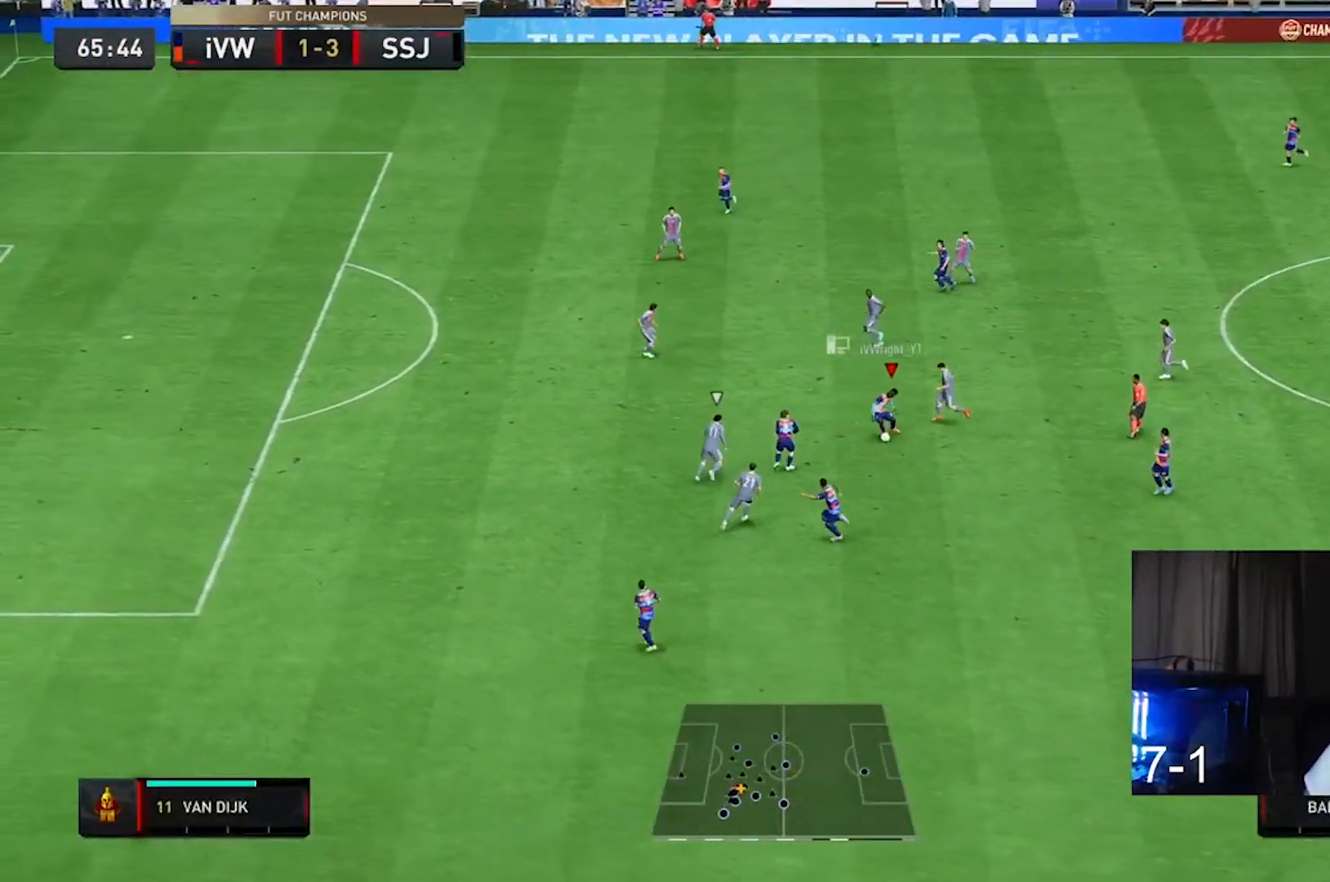
{"buttons": [], "left_stick": "right", "right_stick": "center", "events": [[133, "left_stick", "down-left"], [267, "left_stick", "down"], [367, "left_stick", "right"]]}
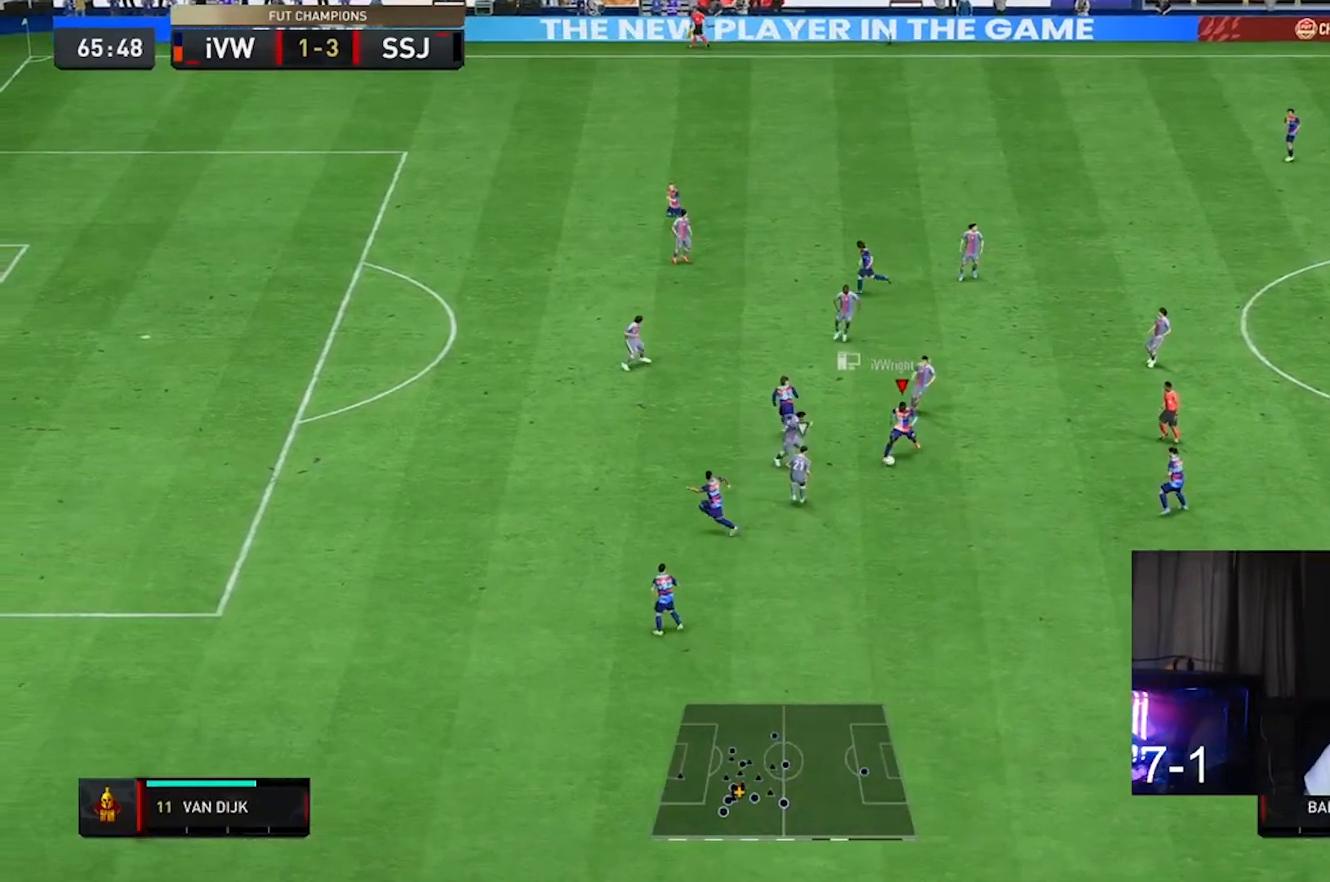
{"buttons": [], "left_stick": "center", "right_stick": "center", "events": [[400, "left_stick", "center"]]}
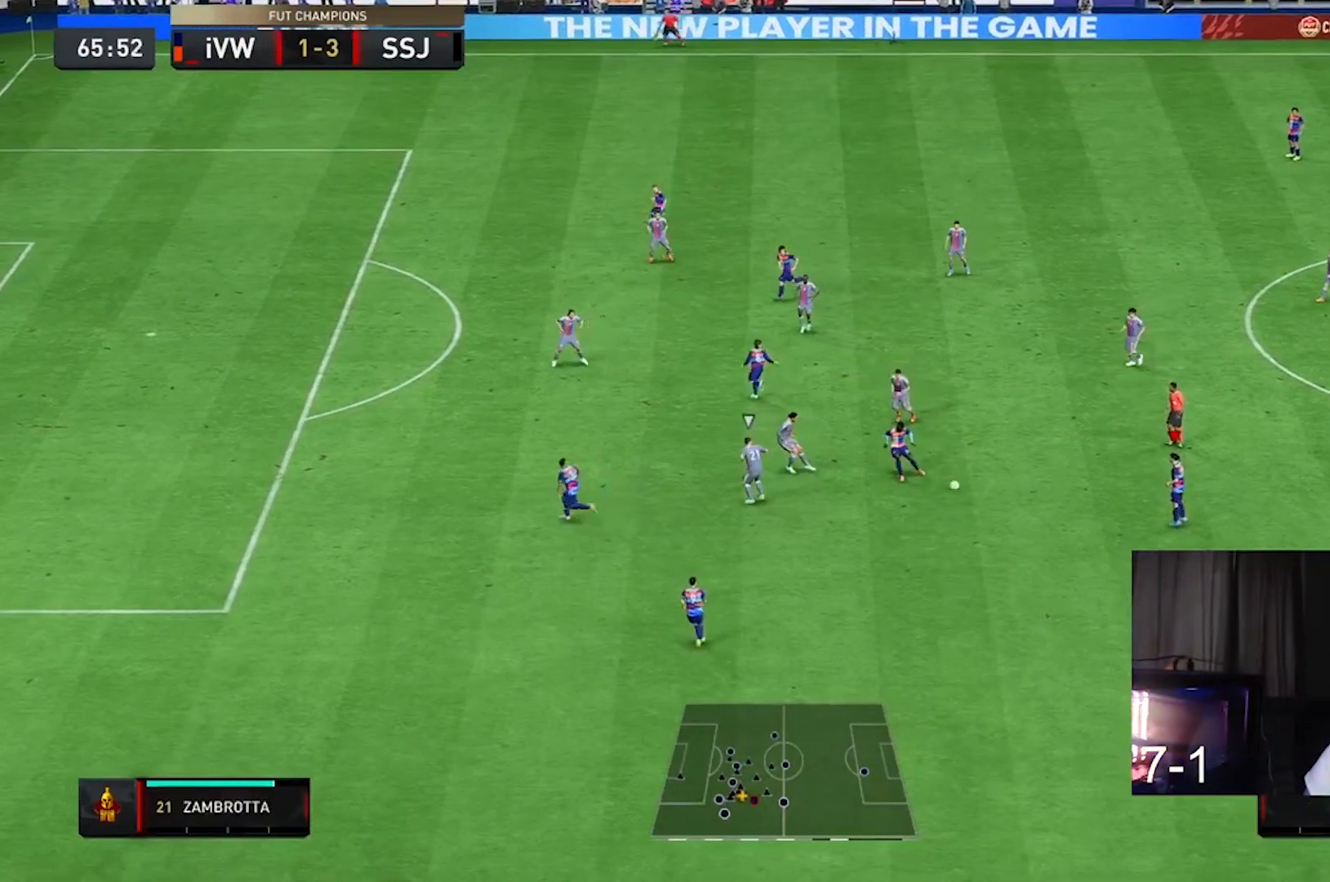
{"buttons": [], "left_stick": "left", "right_stick": "center", "events": [[67, "left_stick", "up-left"], [267, "left_stick", "left"]]}
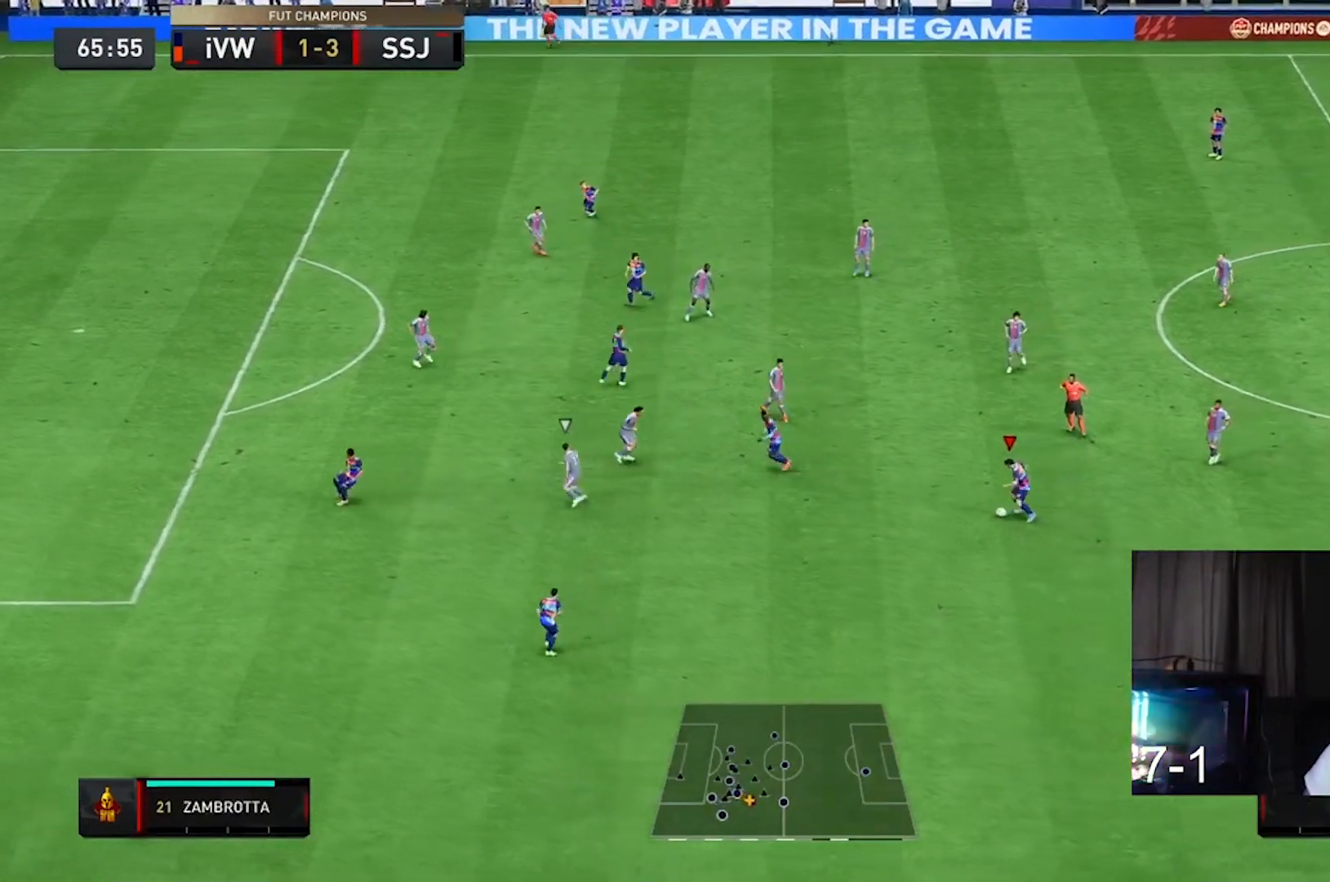
{"buttons": [], "left_stick": "up-left", "right_stick": "center", "events": [[67, "left_stick", "up-left"]]}
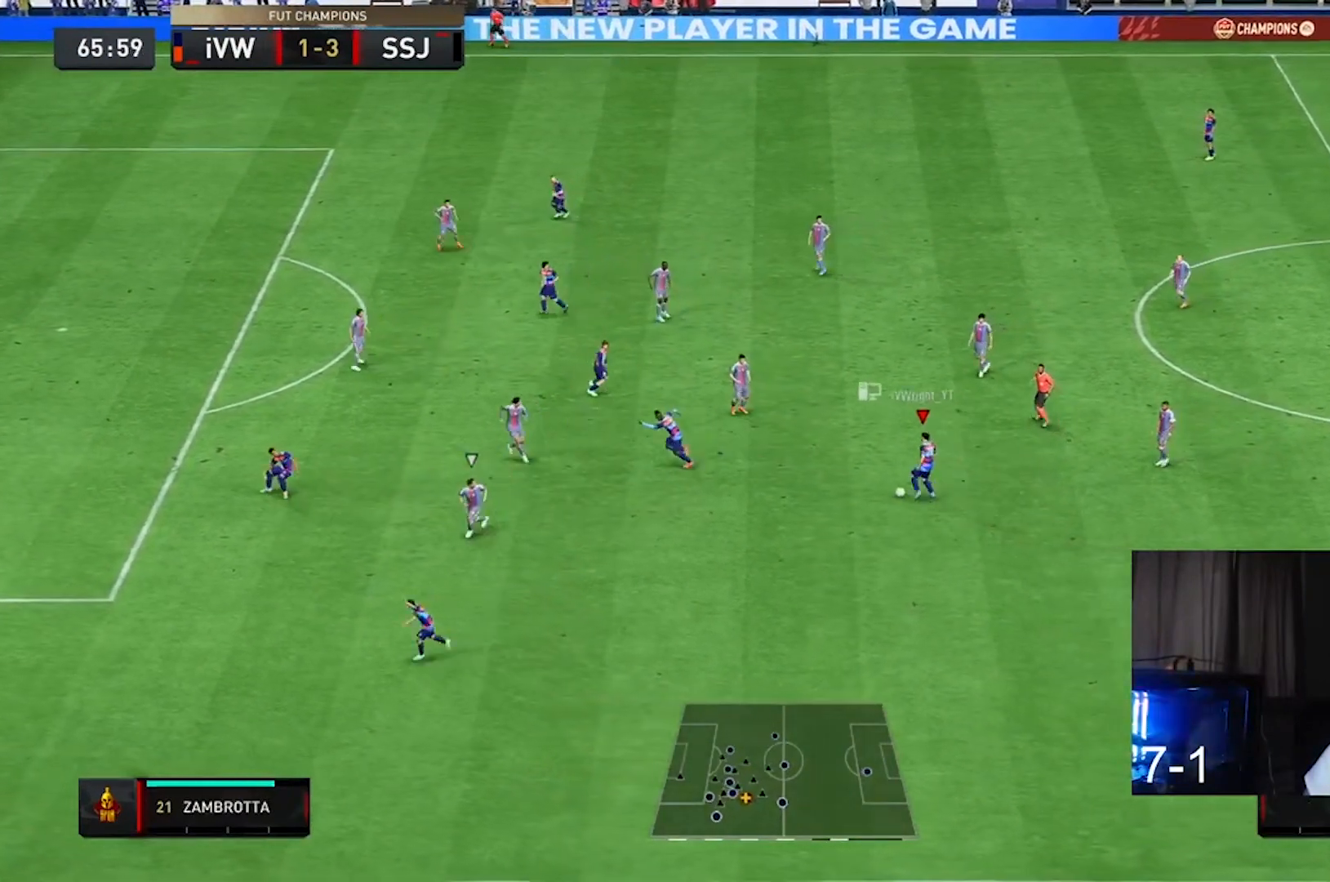
{"buttons": [], "left_stick": "up-left", "right_stick": "center", "events": []}